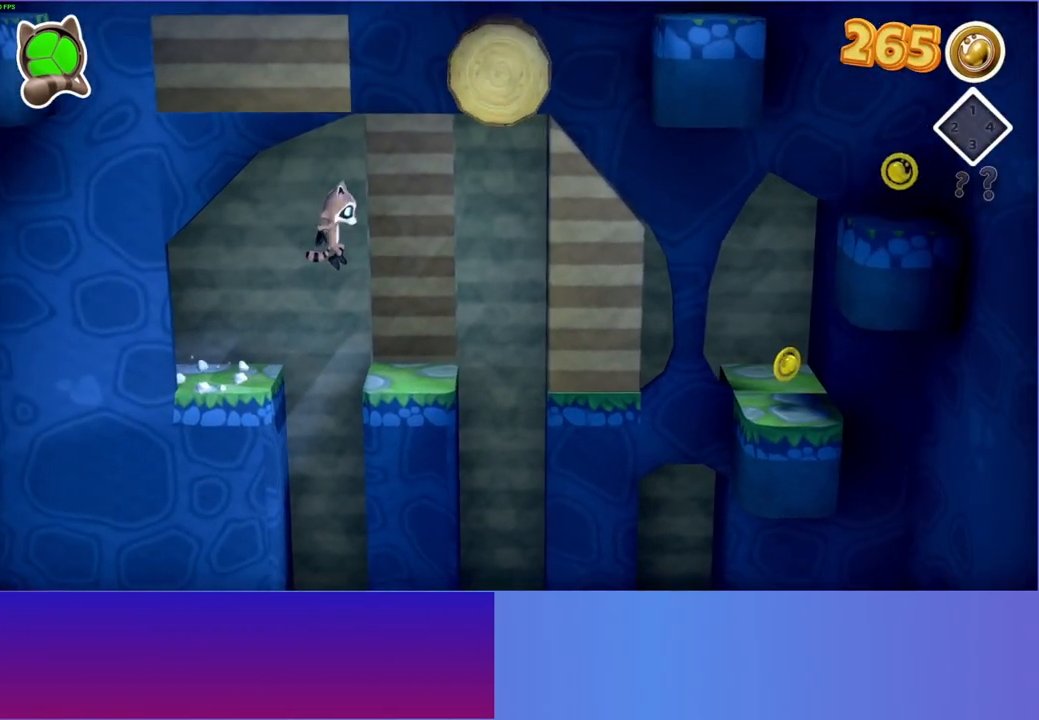
Gameplay with a controller (Xbox layout); each line is a JSON object with the inputs held at the frame after it. "events" lists button and stick changes between this image and that frame as [ms after this image, input, new state], when the widget could be followed in between.
{"buttons": [], "left_stick": "right", "right_stick": "center", "events": [[67, "left_stick", "down-right"], [467, "left_stick", "right"]]}
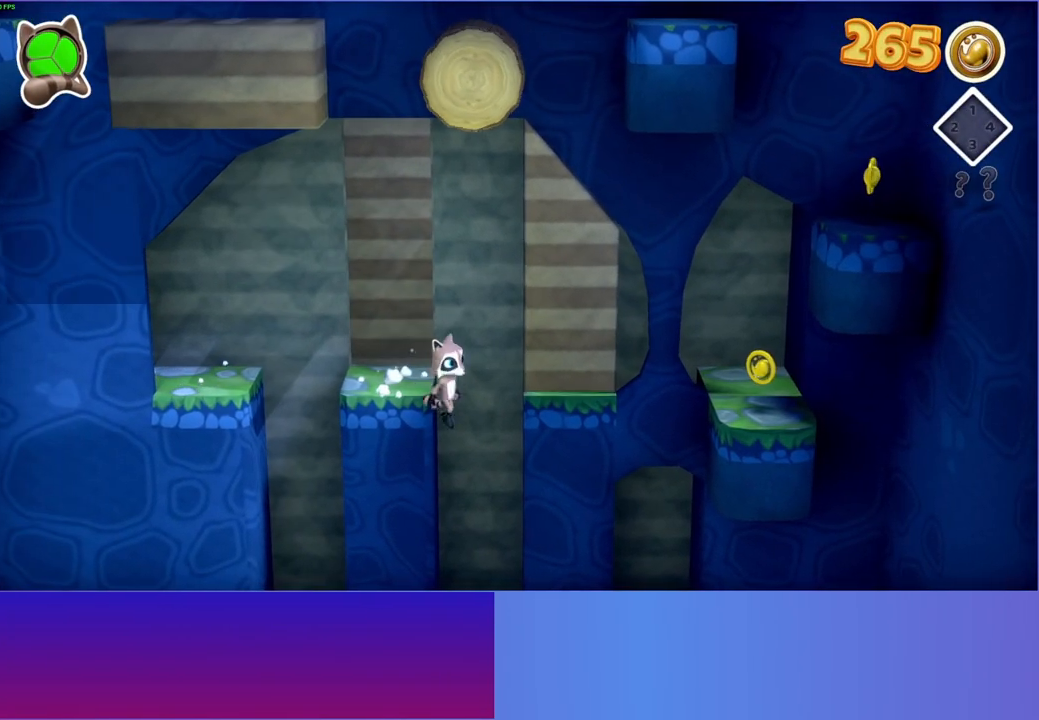
{"buttons": ["A"], "left_stick": "right", "right_stick": "center", "events": [[50, "A", "down"]]}
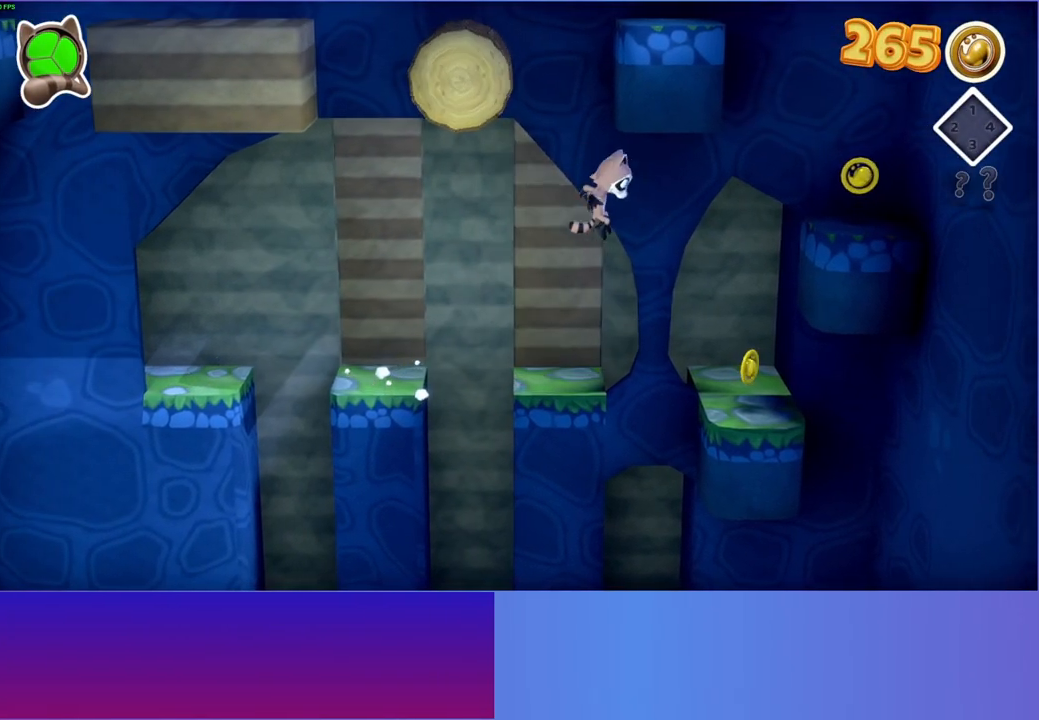
{"buttons": ["A"], "left_stick": "right", "right_stick": "center", "events": [[133, "A", "up"], [350, "A", "down"]]}
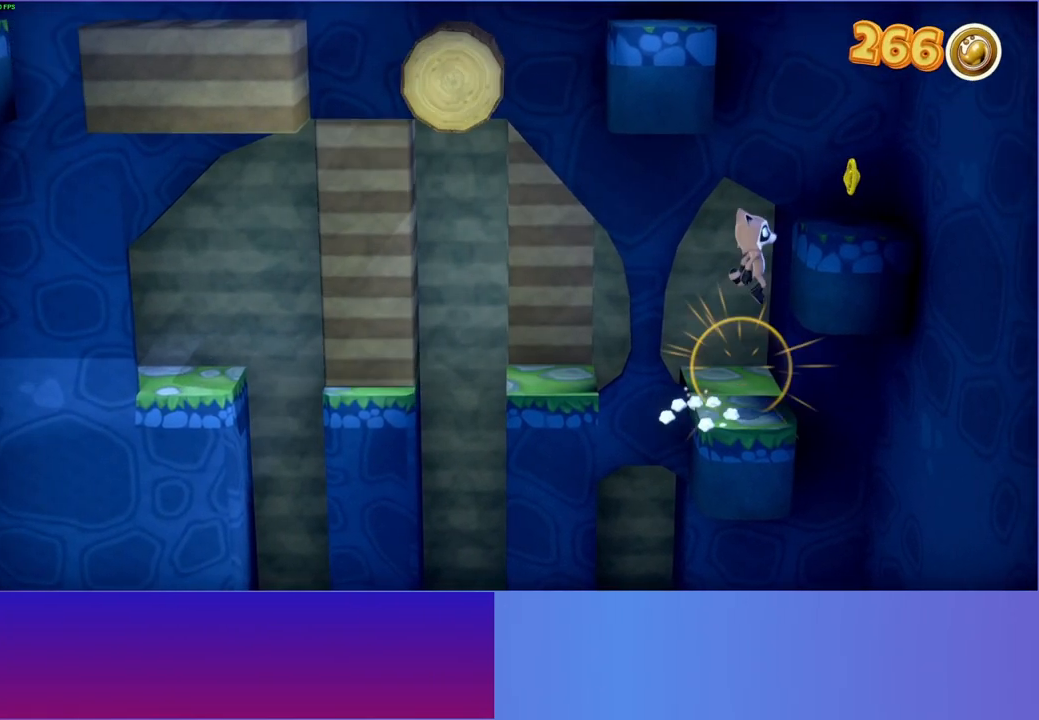
{"buttons": ["A"], "left_stick": "left", "right_stick": "center", "events": [[200, "left_stick", "up-left"], [233, "A", "up"], [250, "left_stick", "left"], [400, "A", "down"]]}
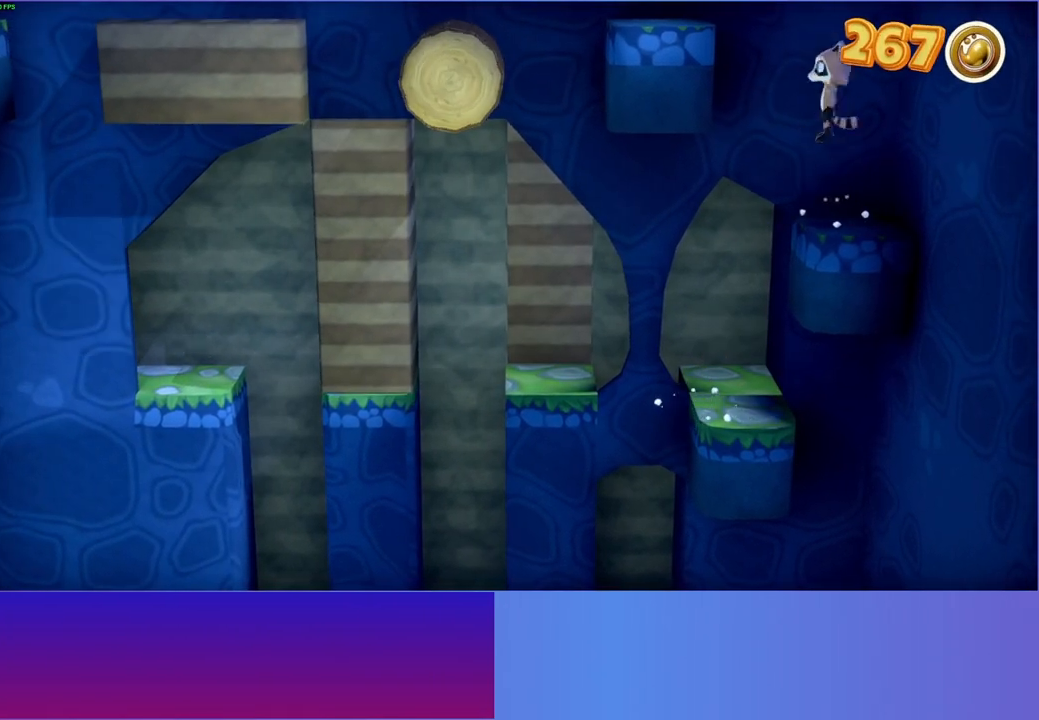
{"buttons": [], "left_stick": "left", "right_stick": "center", "events": [[400, "A", "up"]]}
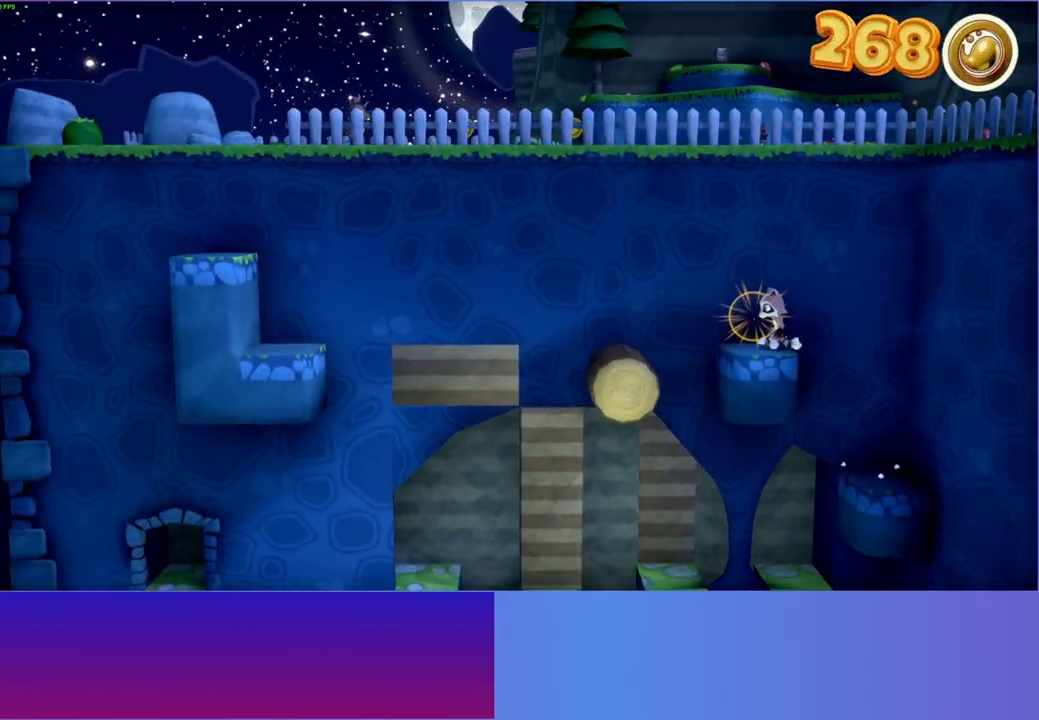
{"buttons": ["Y"], "left_stick": "center", "right_stick": "center", "events": [[33, "A", "down"], [267, "A", "up"], [333, "left_stick", "center"], [417, "Y", "down"]]}
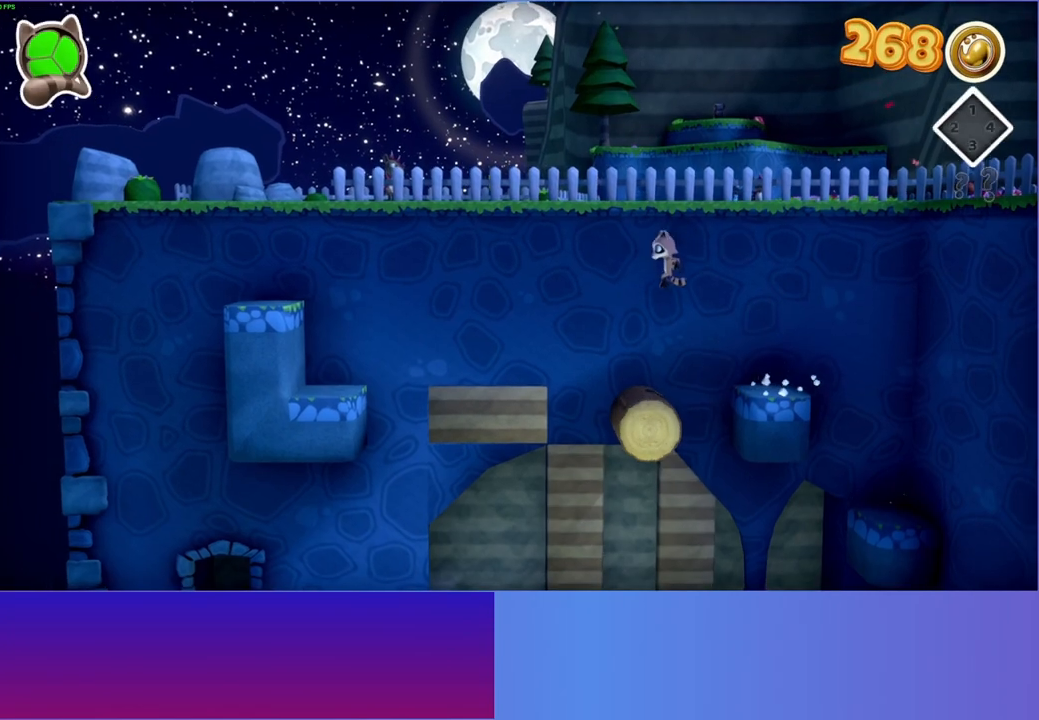
{"buttons": [], "left_stick": "center", "right_stick": "center", "events": [[17, "Y", "up"], [167, "left_stick", "left"], [283, "left_stick", "center"]]}
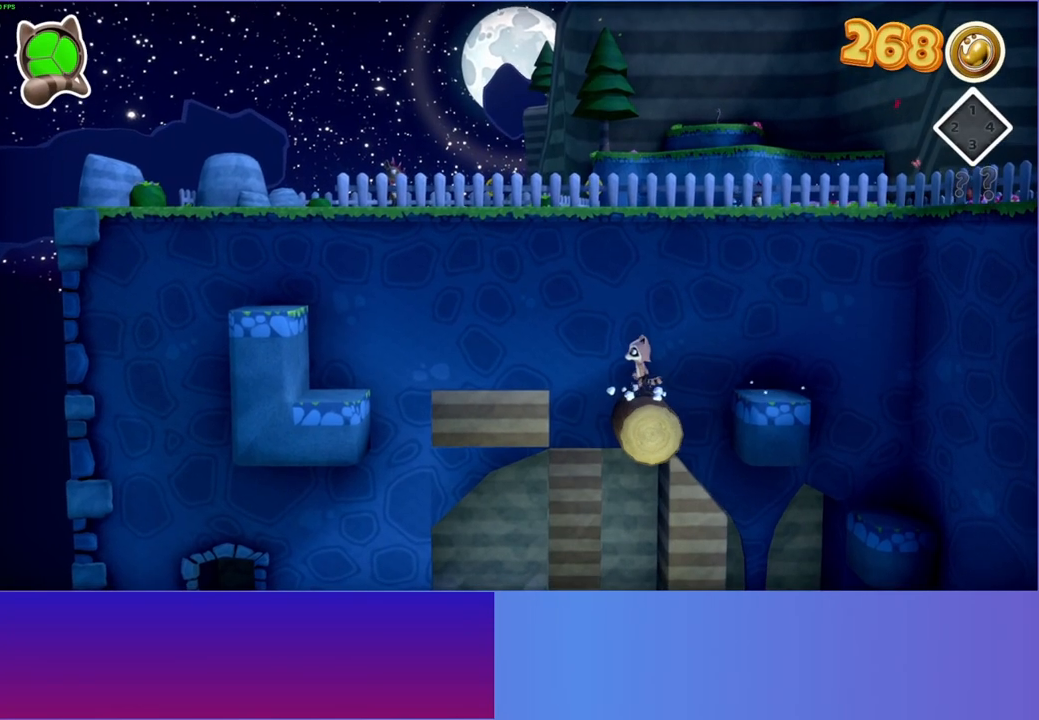
{"buttons": ["A"], "left_stick": "left", "right_stick": "center", "events": [[150, "left_stick", "left"], [417, "A", "down"]]}
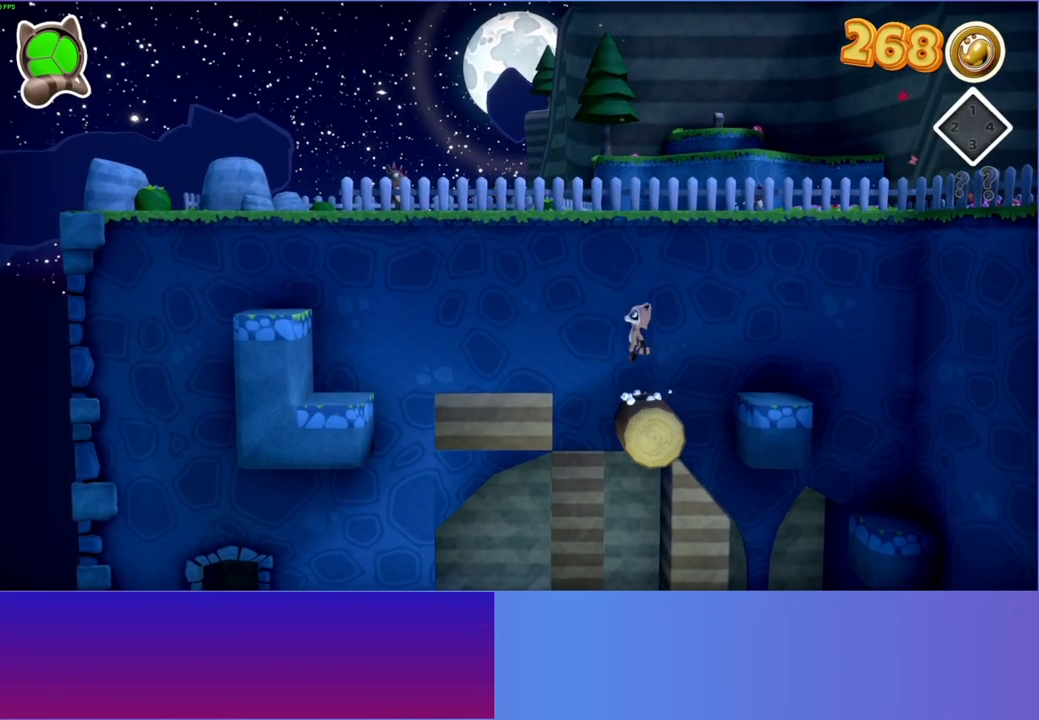
{"buttons": [], "left_stick": "left", "right_stick": "center", "events": [[250, "left_stick", "up-left"], [300, "A", "up"], [417, "left_stick", "left"]]}
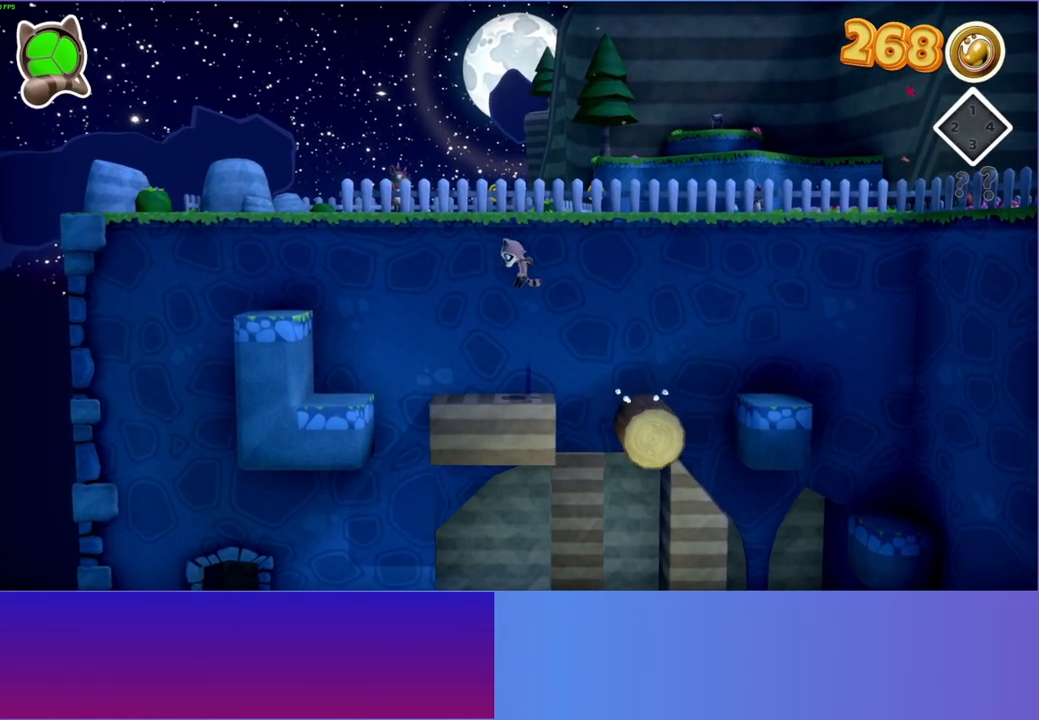
{"buttons": ["A"], "left_stick": "left", "right_stick": "center", "events": [[250, "A", "down"]]}
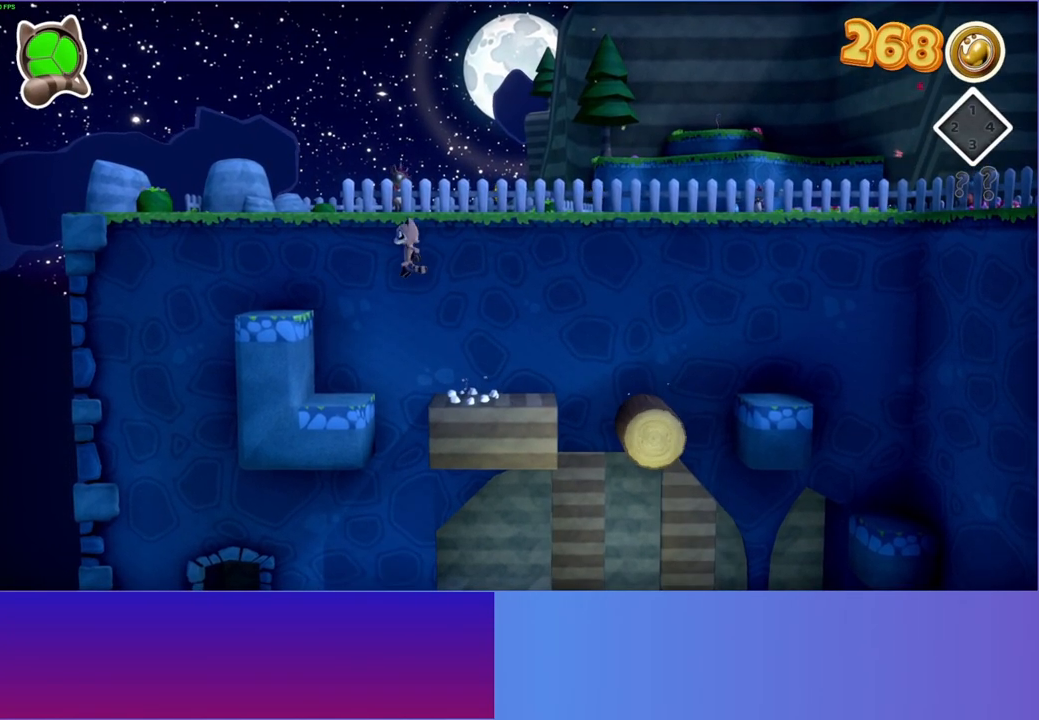
{"buttons": ["A"], "left_stick": "up-left", "right_stick": "center", "events": [[250, "left_stick", "up-left"], [300, "A", "up"], [417, "A", "down"]]}
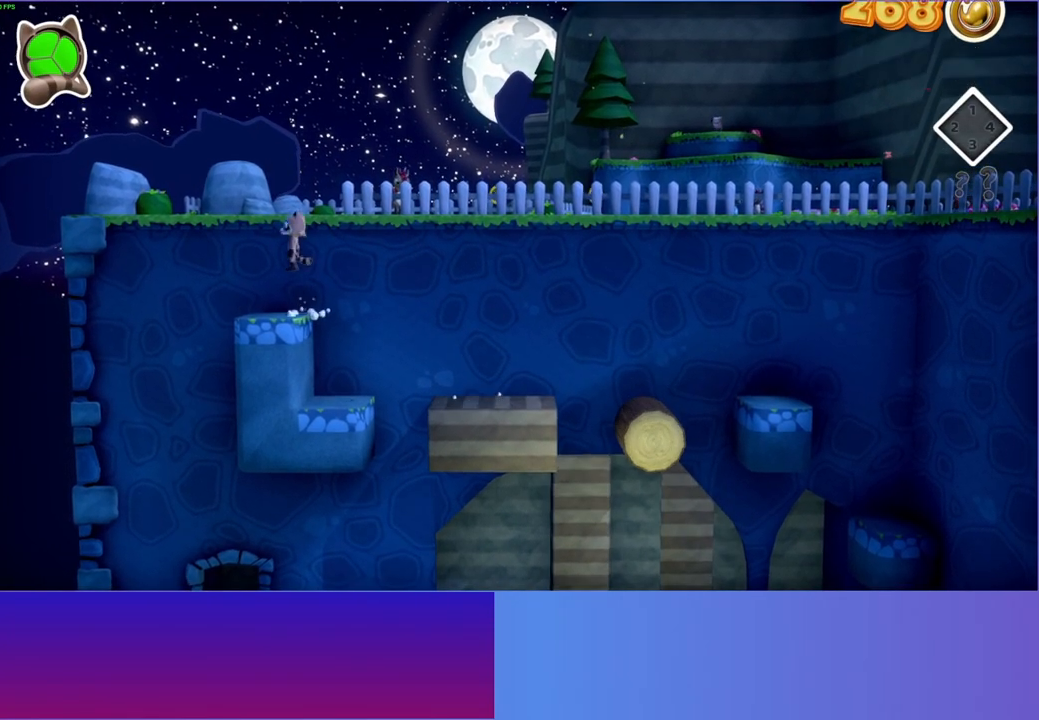
{"buttons": ["Y"], "left_stick": "up-left", "right_stick": "center", "events": [[267, "A", "up"], [367, "Y", "down"]]}
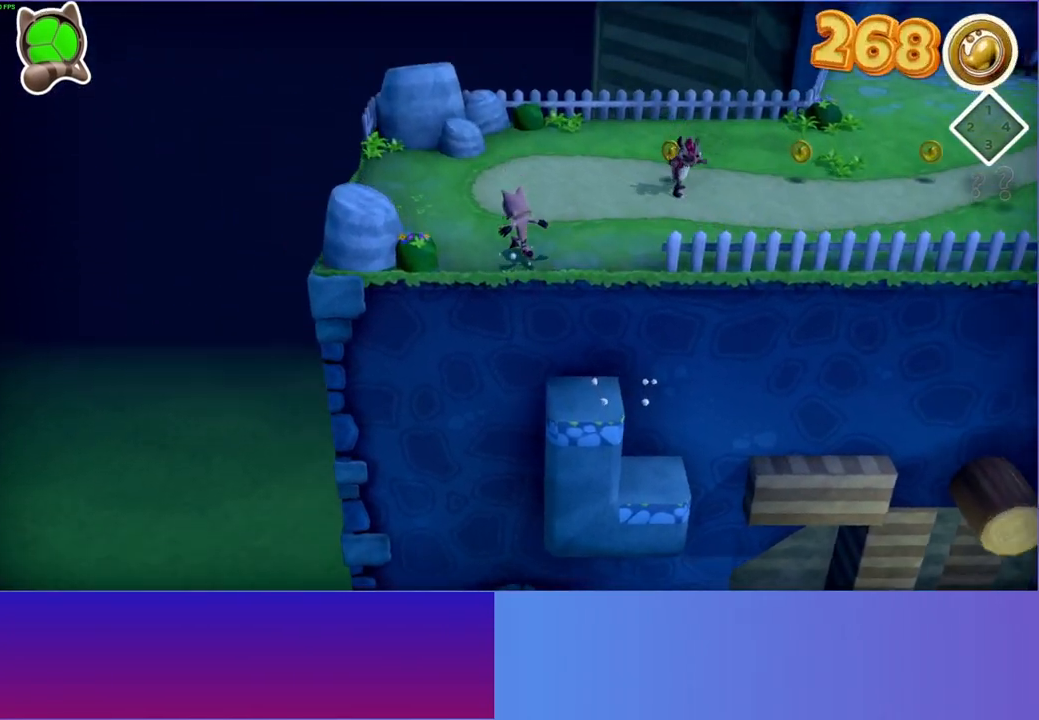
{"buttons": [], "left_stick": "left", "right_stick": "center", "events": [[33, "Y", "up"], [317, "left_stick", "left"]]}
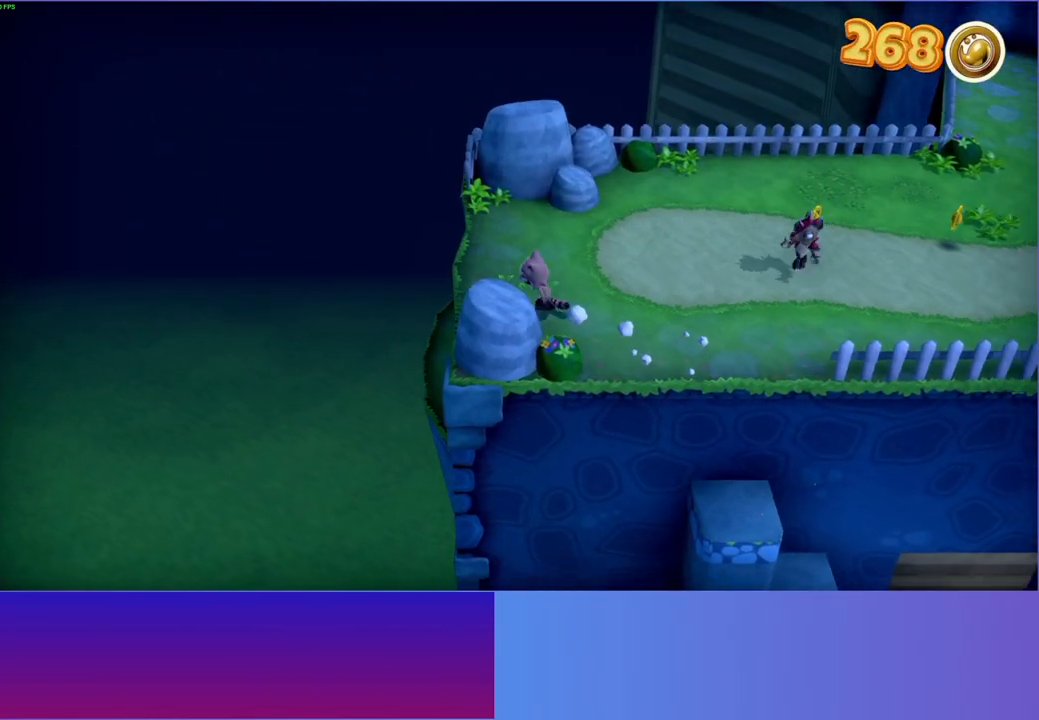
{"buttons": [], "left_stick": "up-right", "right_stick": "center", "events": [[317, "left_stick", "up-right"]]}
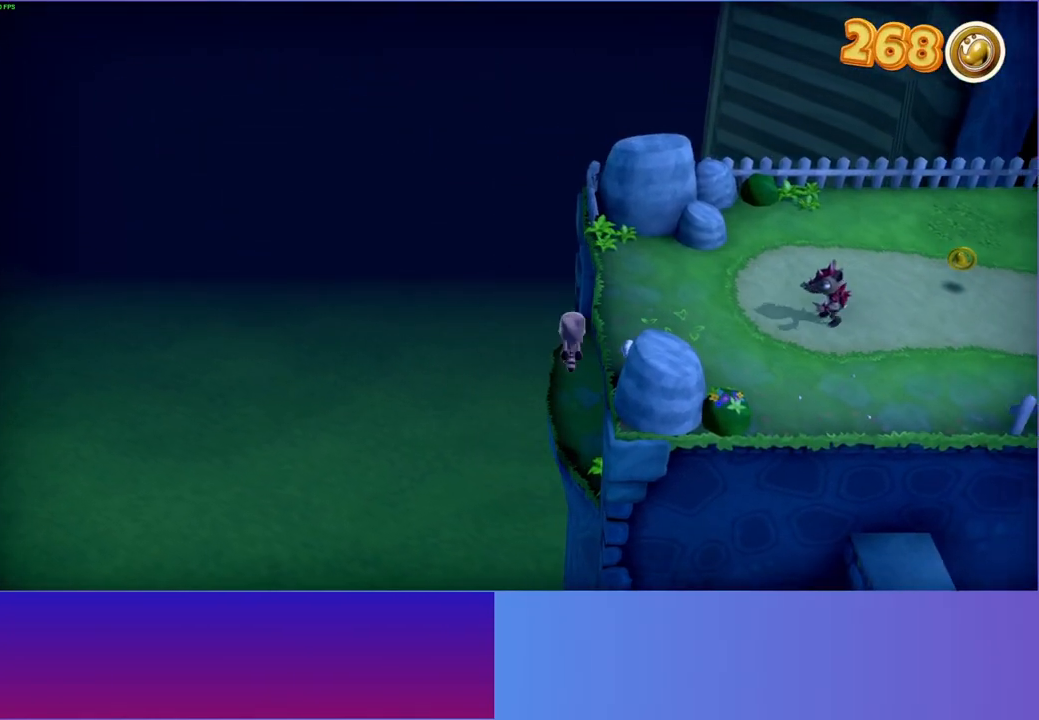
{"buttons": [], "left_stick": "up-right", "right_stick": "center", "events": []}
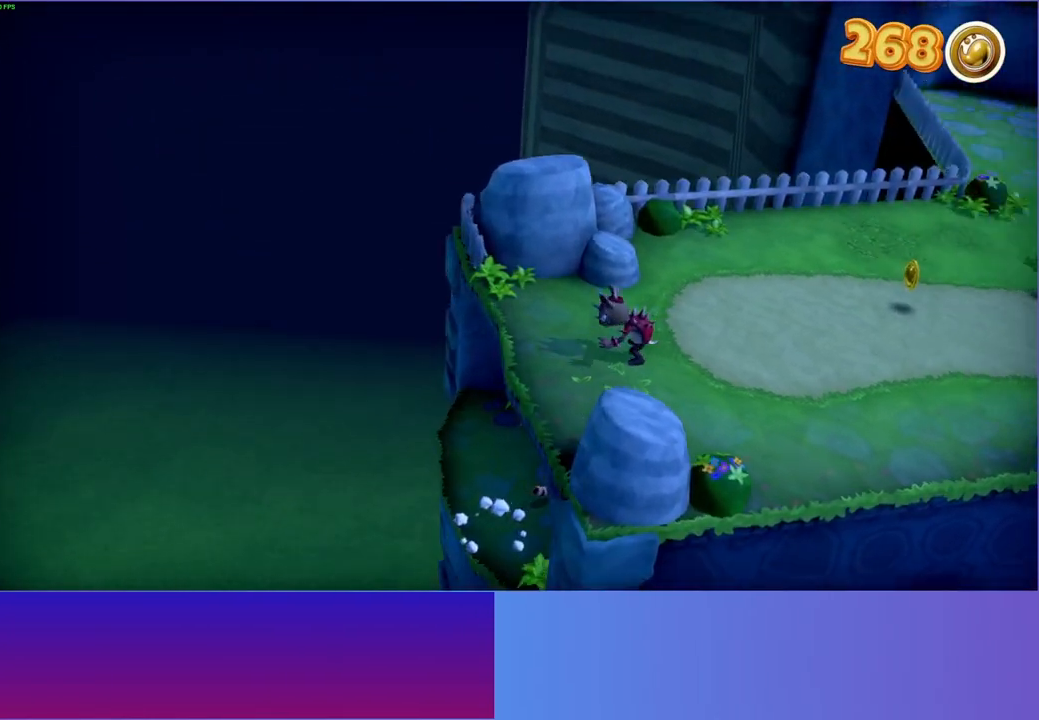
{"buttons": [], "left_stick": "up", "right_stick": "center", "events": [[200, "left_stick", "up"]]}
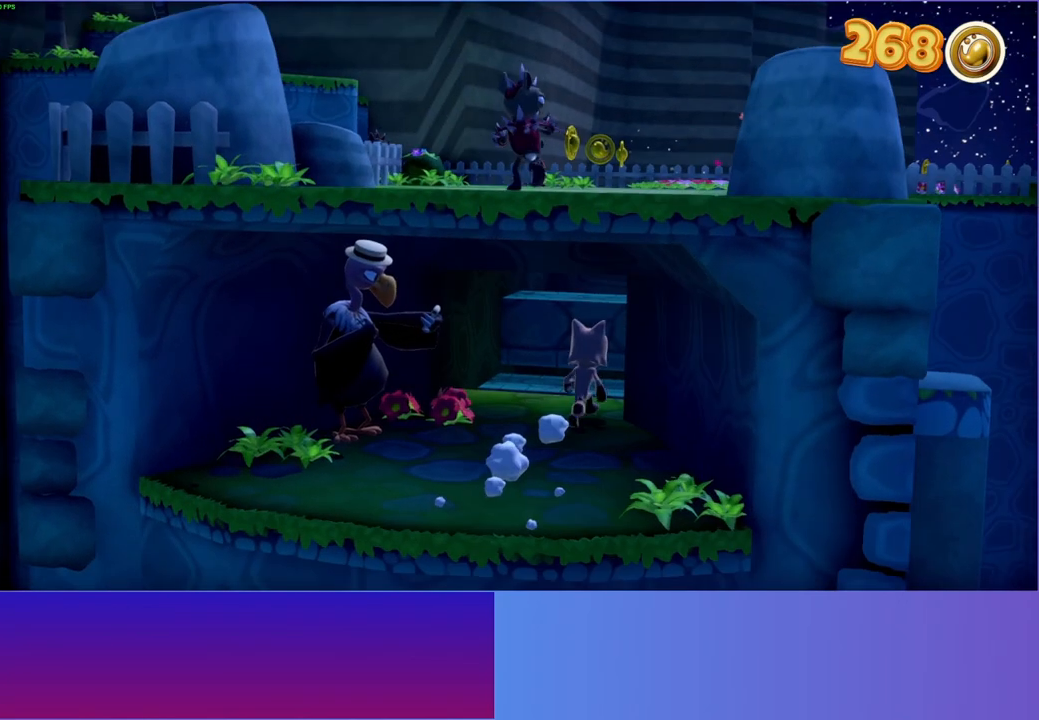
{"buttons": [], "left_stick": "left", "right_stick": "center", "events": [[233, "left_stick", "up-left"], [467, "left_stick", "left"]]}
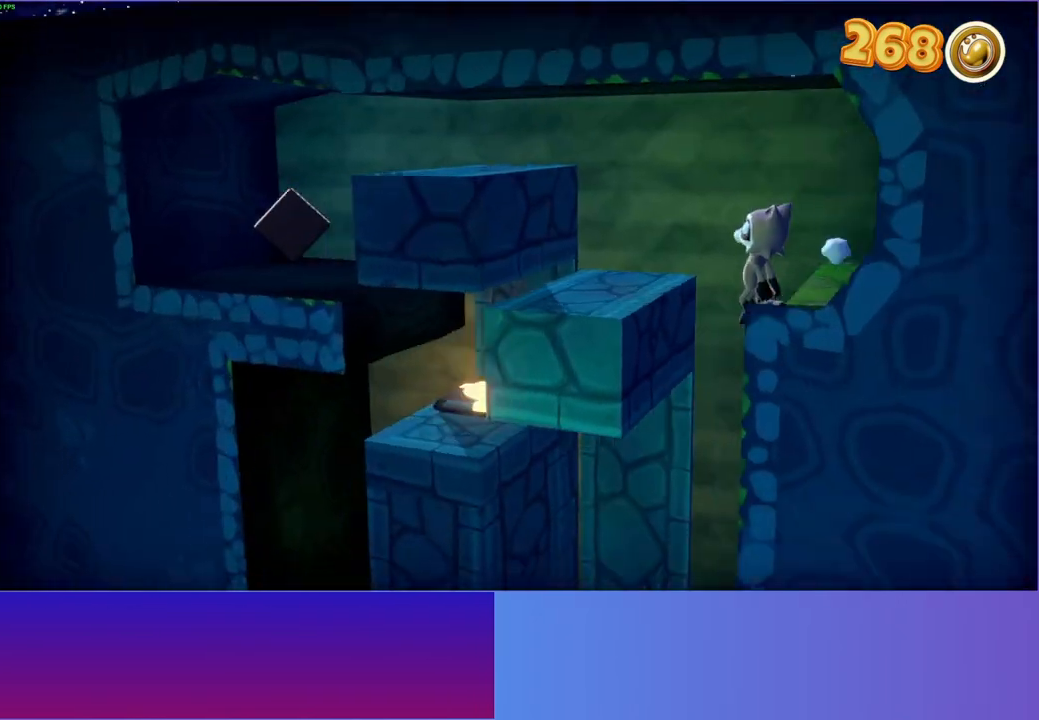
{"buttons": [], "left_stick": "left", "right_stick": "center", "events": []}
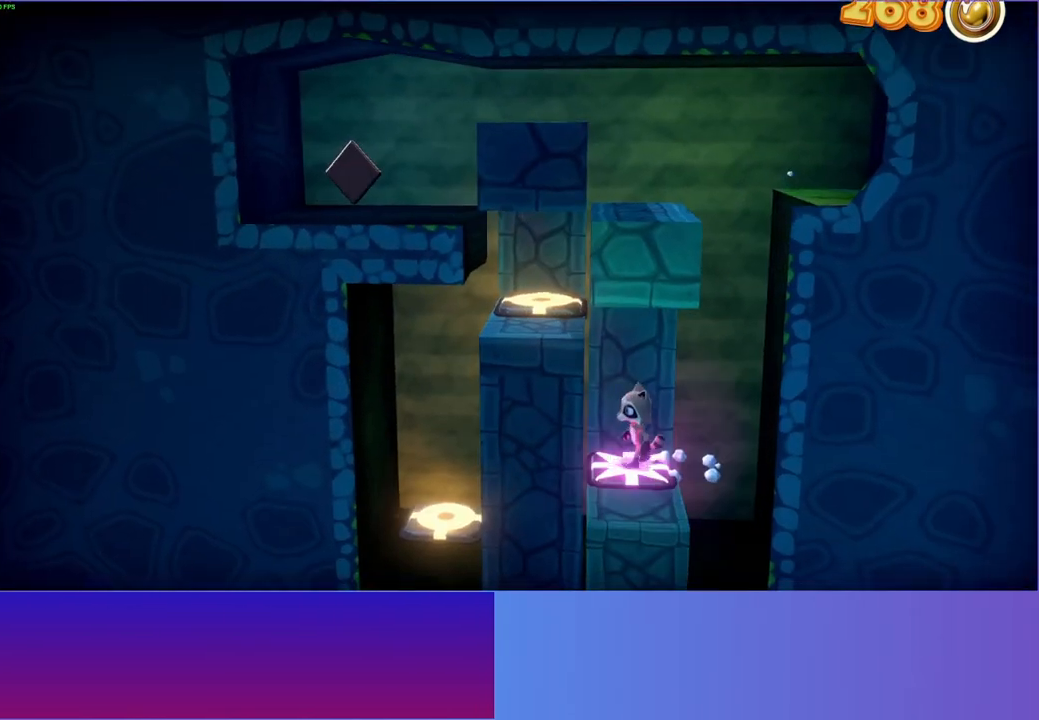
{"buttons": ["A"], "left_stick": "left", "right_stick": "center", "events": [[300, "A", "down"]]}
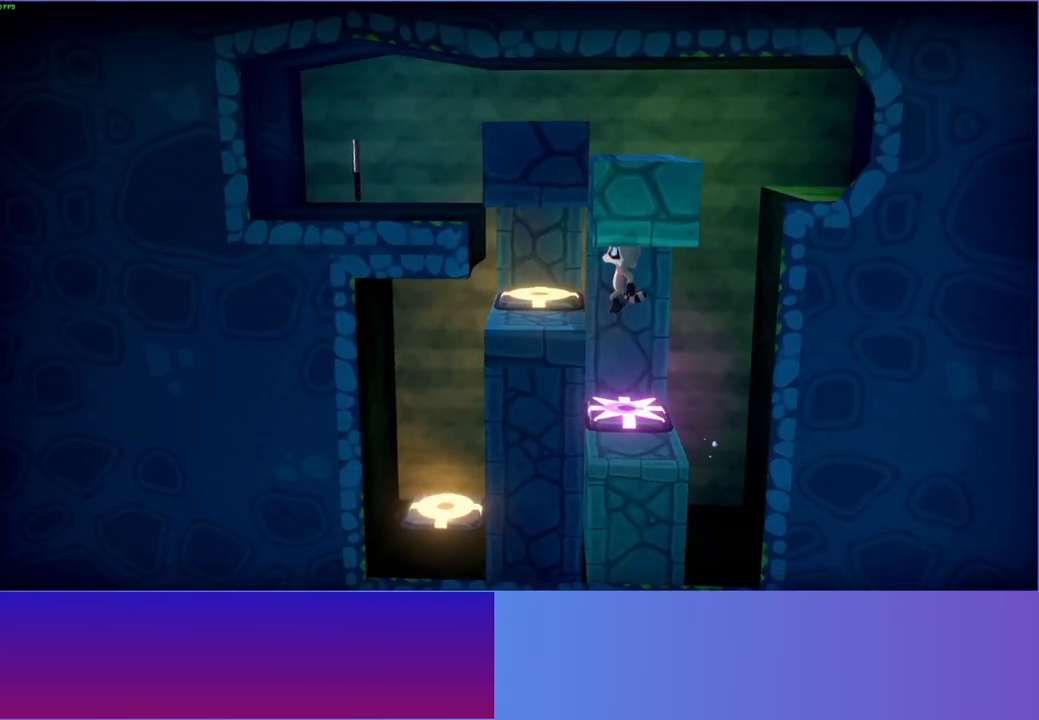
{"buttons": [], "left_stick": "right", "right_stick": "center", "events": [[267, "A", "up"], [317, "left_stick", "right"]]}
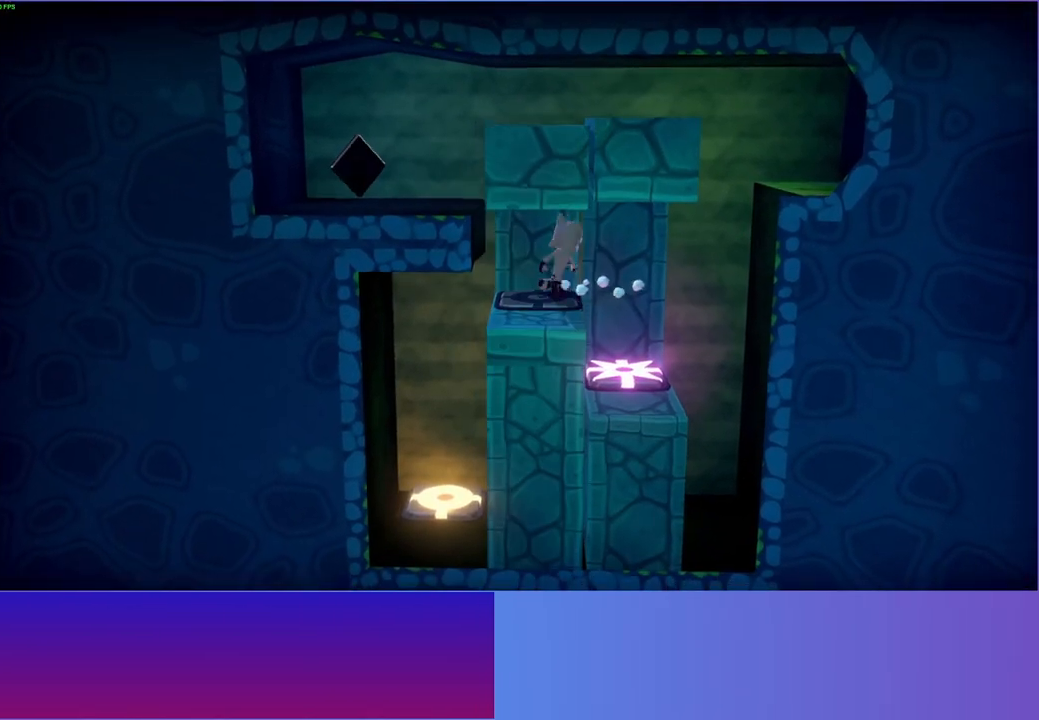
{"buttons": ["A"], "left_stick": "right", "right_stick": "center", "events": [[467, "A", "down"]]}
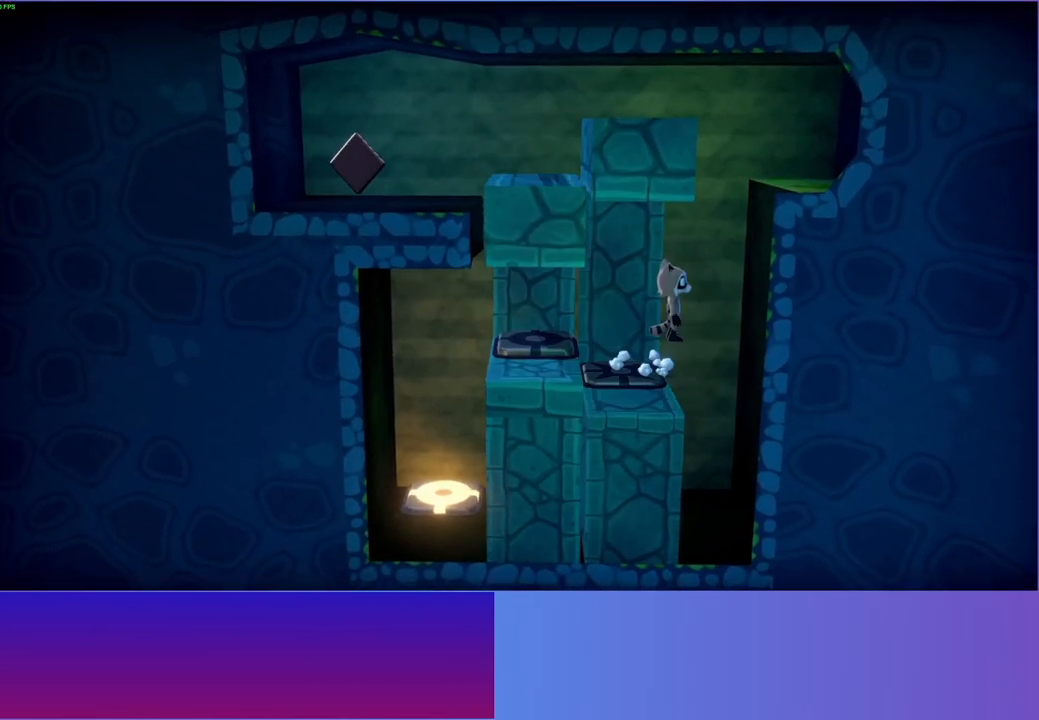
{"buttons": [], "left_stick": "left", "right_stick": "center", "events": [[350, "left_stick", "left"], [450, "A", "up"]]}
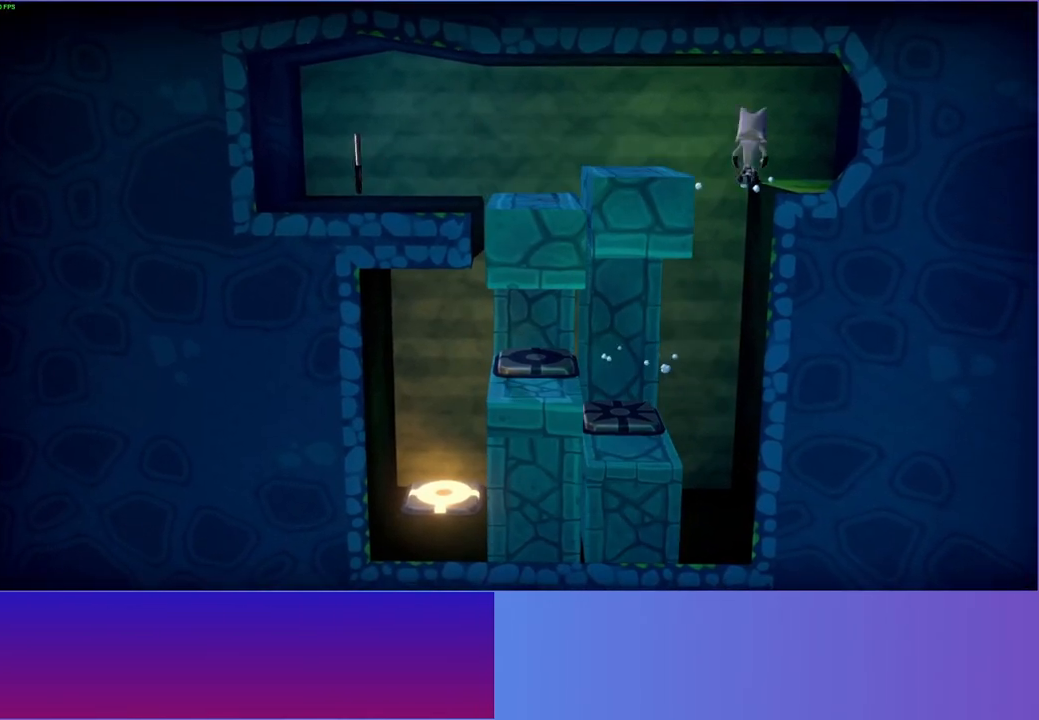
{"buttons": ["Y"], "left_stick": "left", "right_stick": "center", "events": [[83, "A", "down"], [283, "A", "up"], [417, "Y", "down"]]}
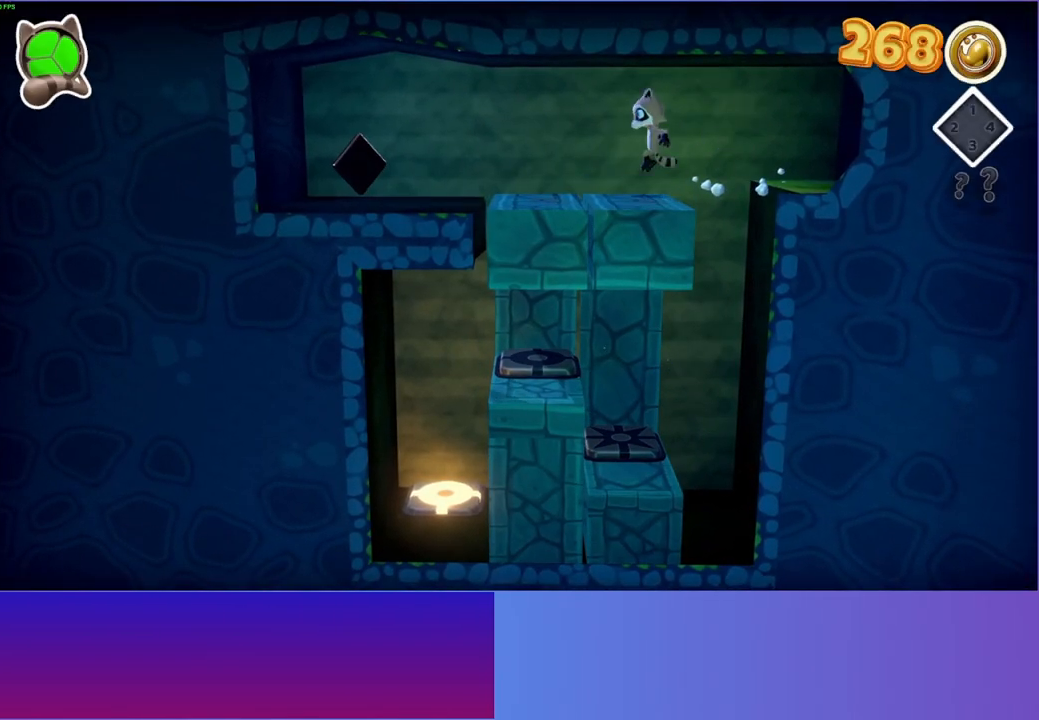
{"buttons": [], "left_stick": "up-left", "right_stick": "center", "events": [[50, "Y", "up"], [367, "left_stick", "up-left"]]}
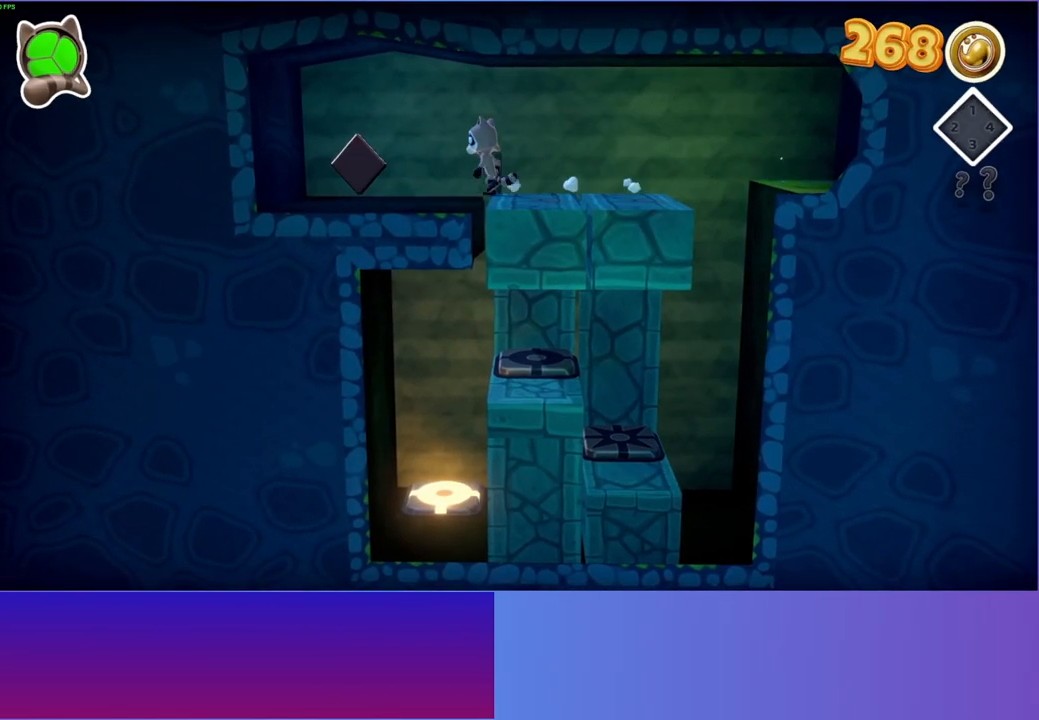
{"buttons": [], "left_stick": "center", "right_stick": "center", "events": [[350, "left_stick", "center"]]}
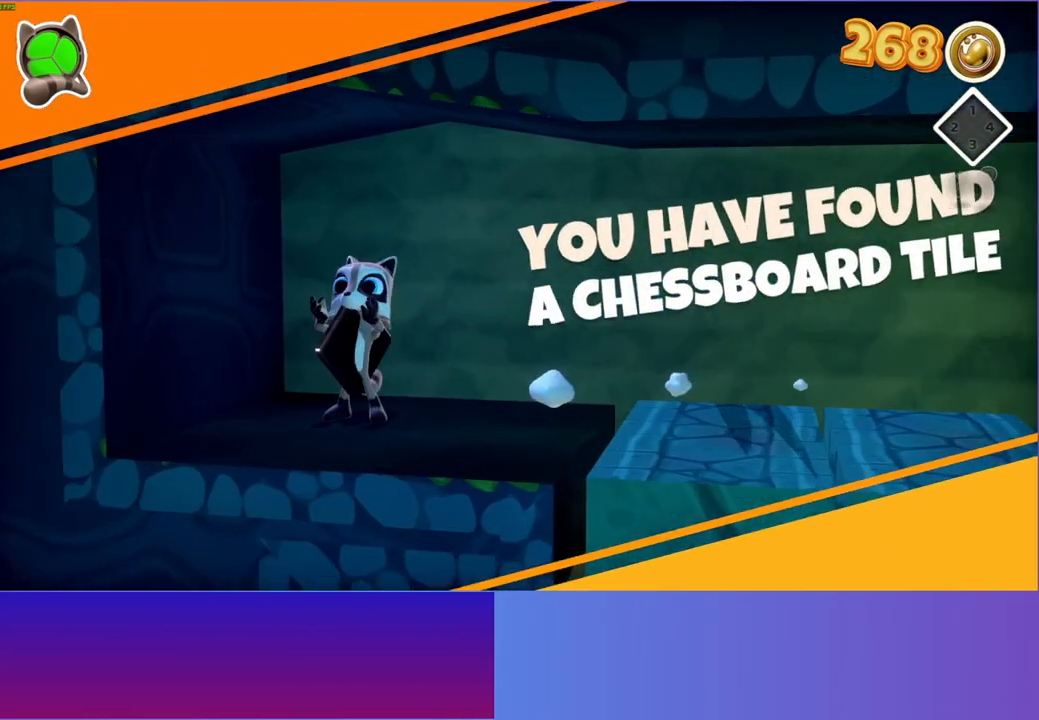
{"buttons": [], "left_stick": "center", "right_stick": "center", "events": []}
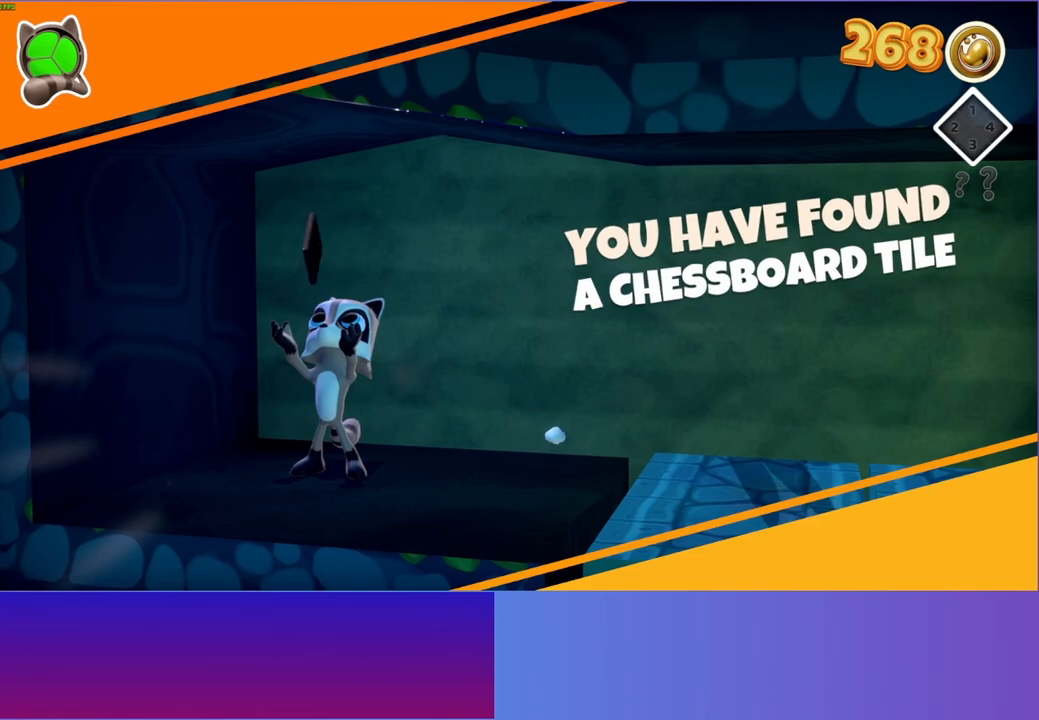
{"buttons": [], "left_stick": "center", "right_stick": "center", "events": []}
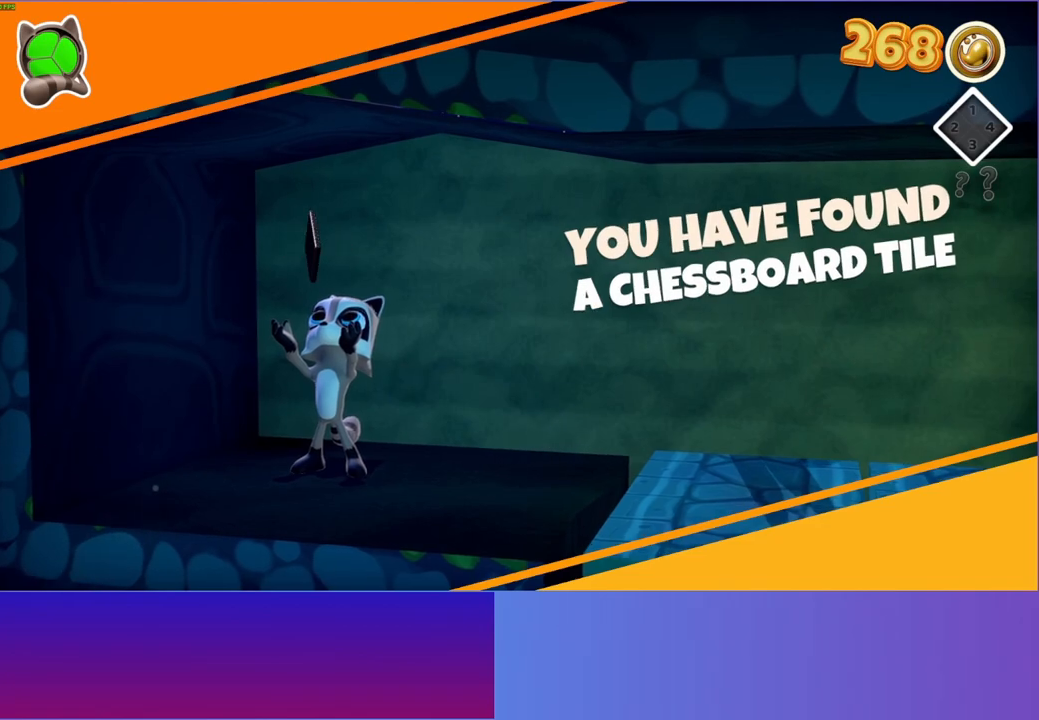
{"buttons": [], "left_stick": "center", "right_stick": "center", "events": []}
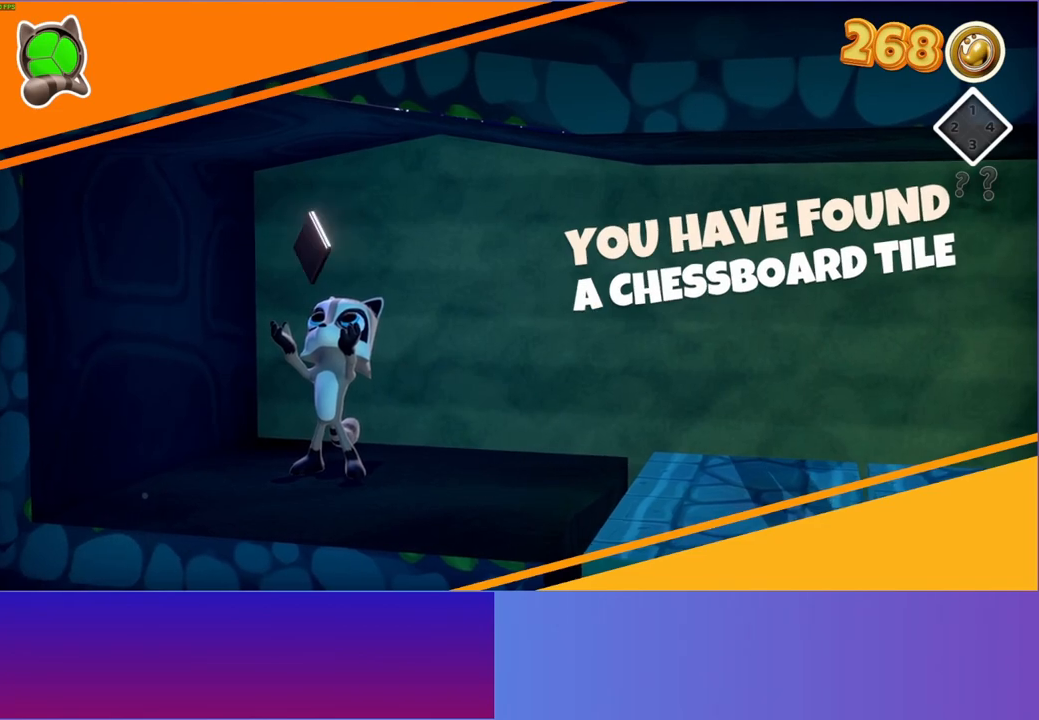
{"buttons": [], "left_stick": "center", "right_stick": "center", "events": []}
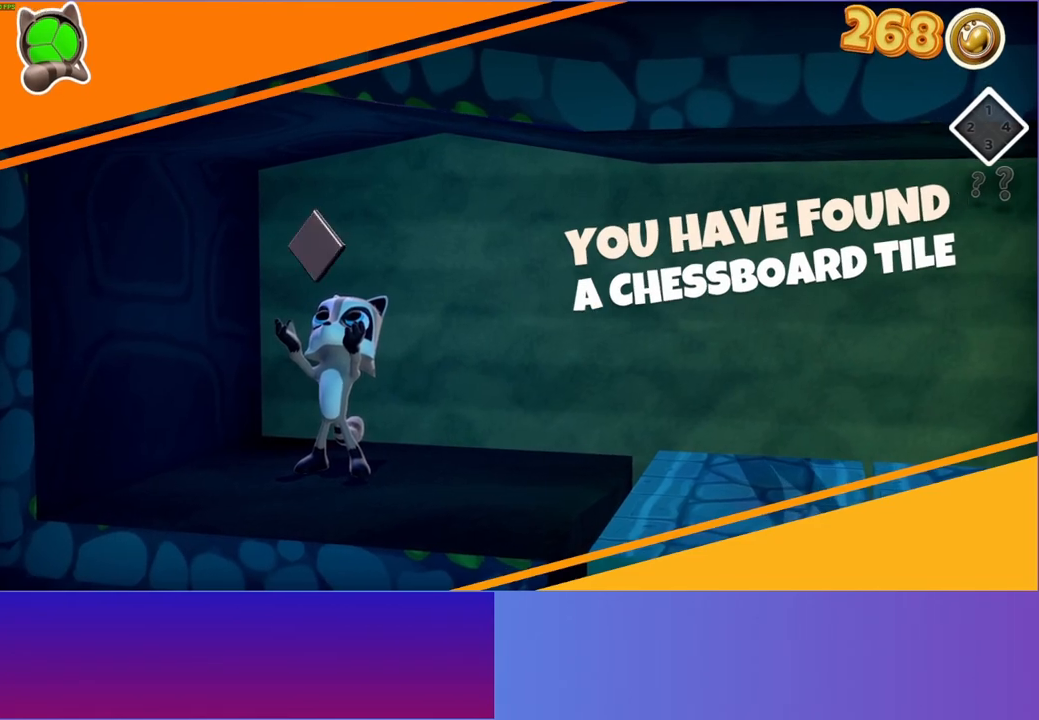
{"buttons": [], "left_stick": "down-right", "right_stick": "center", "events": [[200, "left_stick", "down-right"]]}